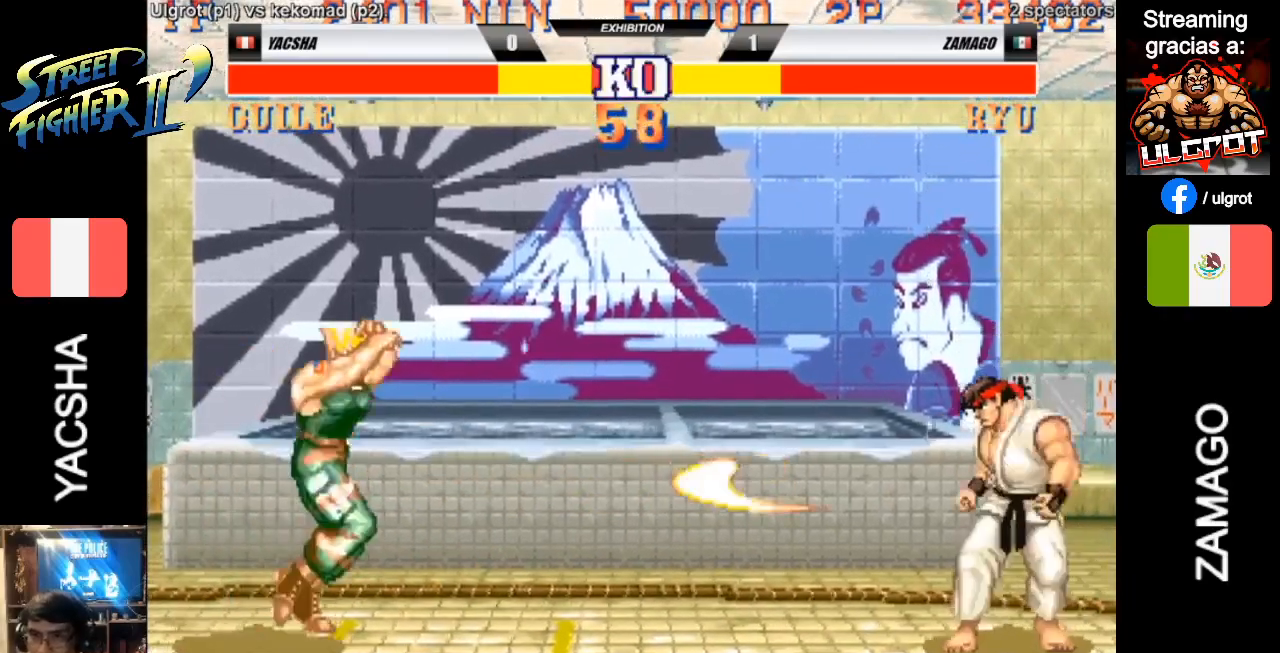
Gameplay with a controller (arcade stick); each line is a JSON object with the inputs held at the frame after it. "events" lists button and stick changes between this image and that frame as [ms after this image, input, new state], when the widget could be followed in between. Not read: L3 R3.
{"buttons": [], "left_stick": "down-left", "events": [[17, "CIRCLE", "up"], [283, "left_stick", "down-left"]]}
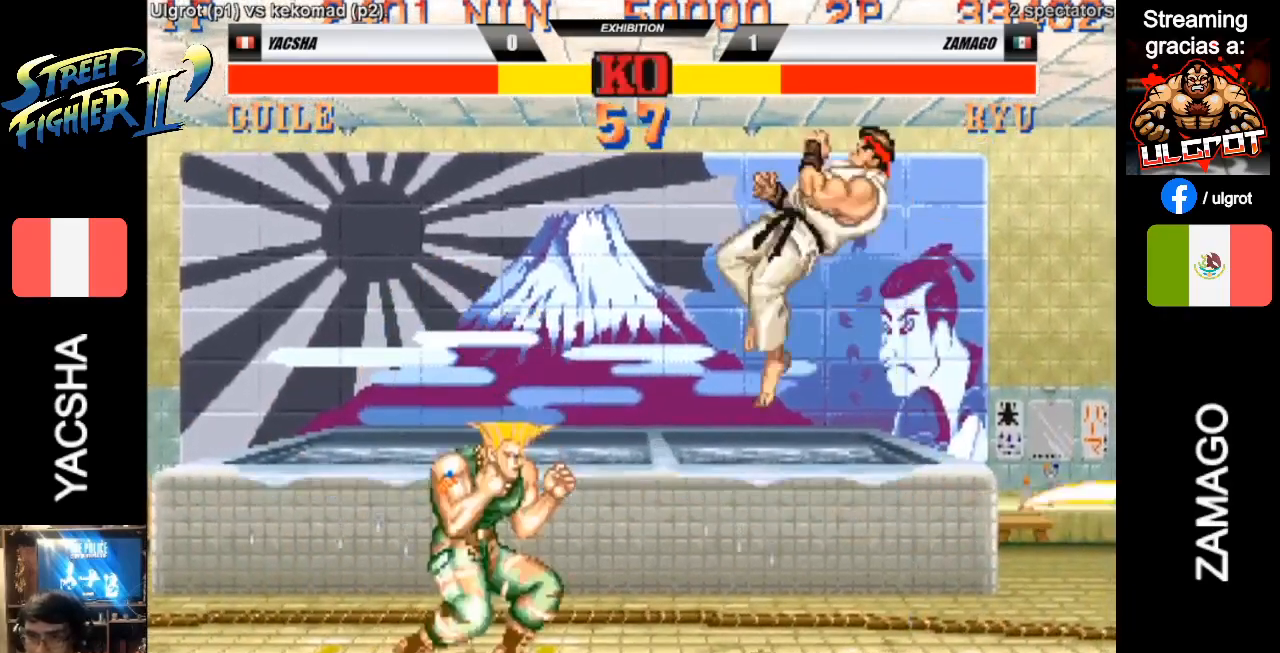
{"buttons": [], "left_stick": "down-left", "events": [[17, "R1", "down"], [117, "R1", "up"]]}
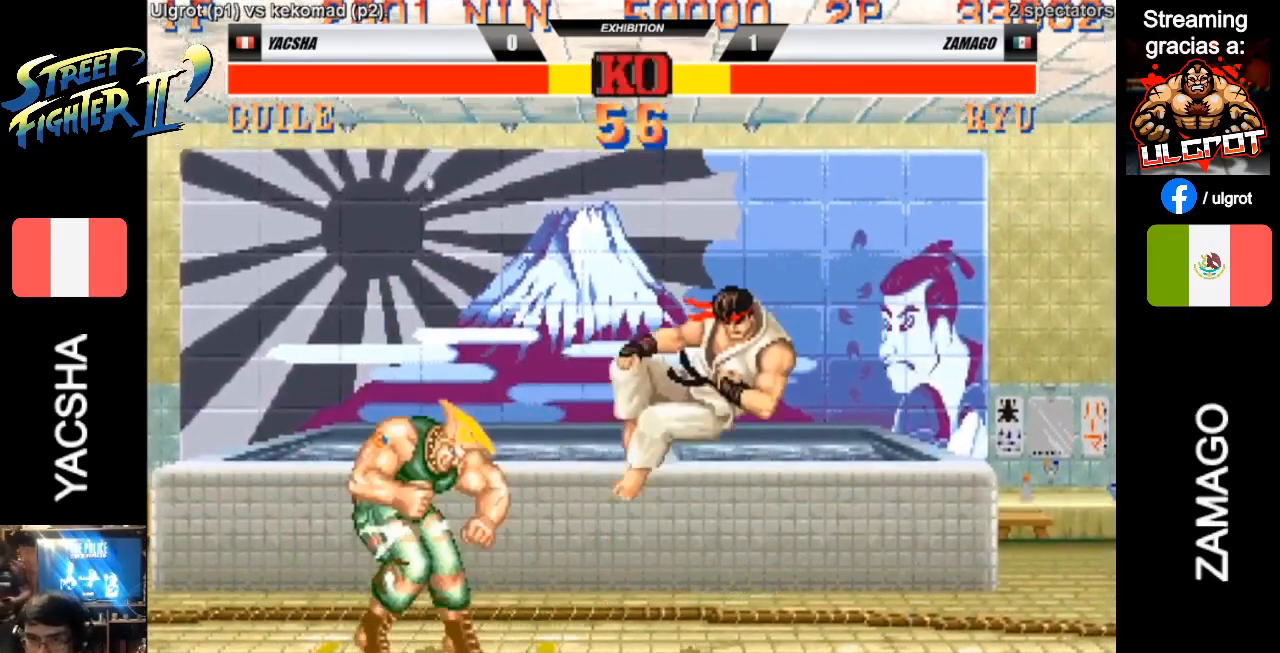
{"buttons": [], "left_stick": "down-left", "events": [[217, "R1", "down"], [217, "left_stick", "right"], [250, "R1", "up"], [317, "left_stick", "down-left"]]}
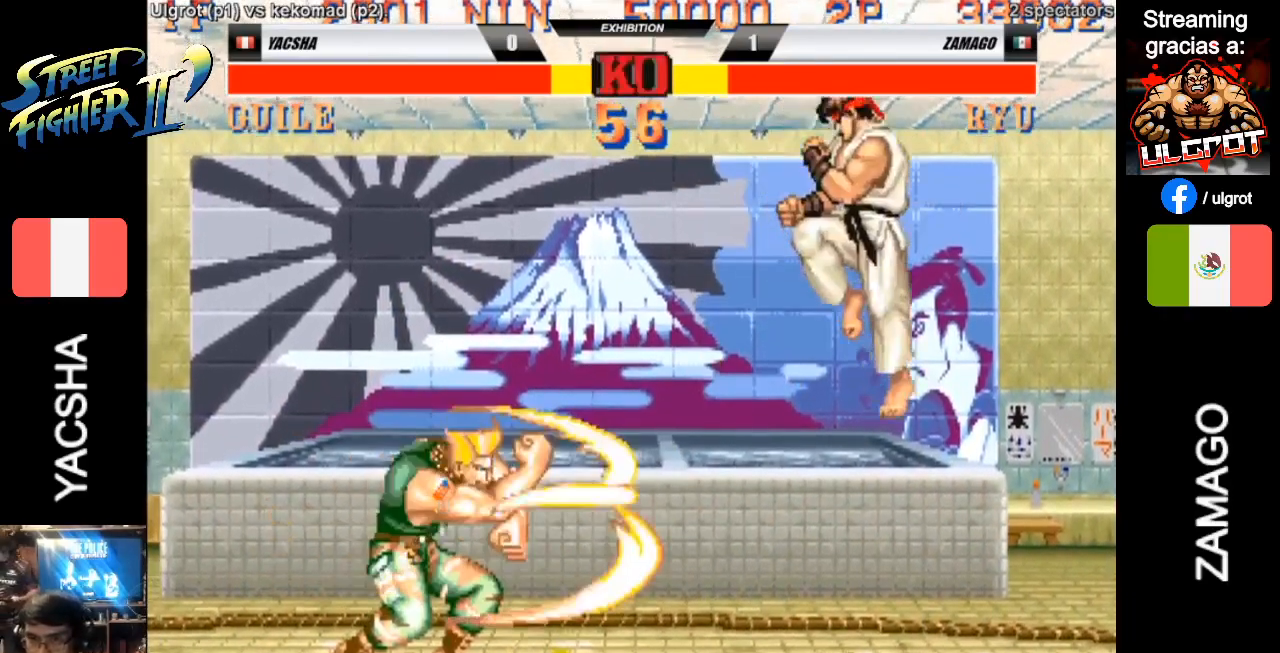
{"buttons": [], "left_stick": "down-left", "events": []}
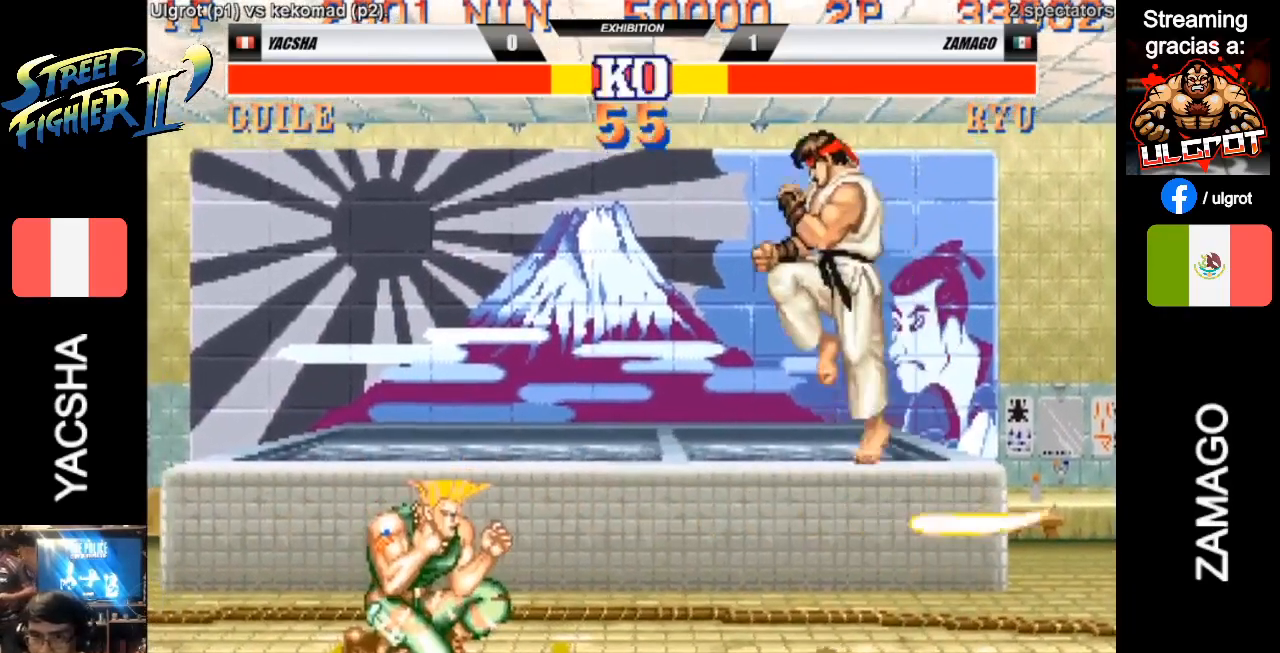
{"buttons": [], "left_stick": "up", "events": [[383, "CIRCLE", "down"], [383, "CROSS", "down"], [383, "R2", "down"], [417, "CIRCLE", "up"], [417, "R2", "up"], [450, "CROSS", "up"], [450, "left_stick", "up"]]}
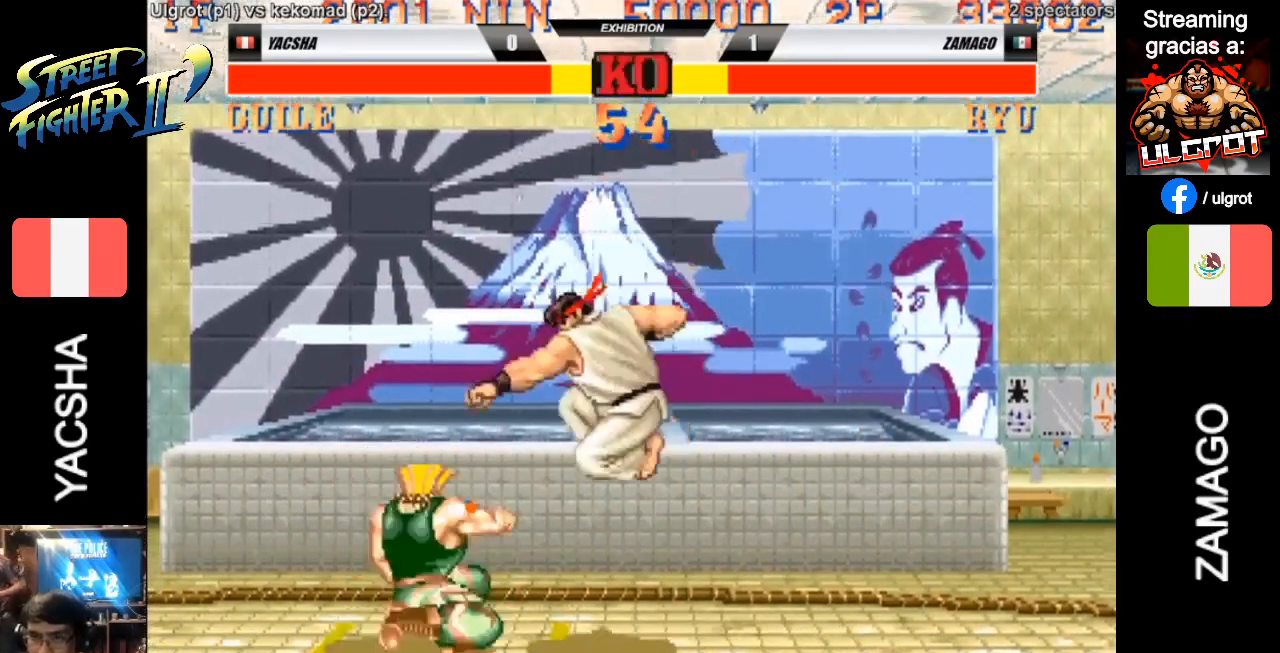
{"buttons": [], "left_stick": "down-left", "events": [[83, "left_stick", "down-left"]]}
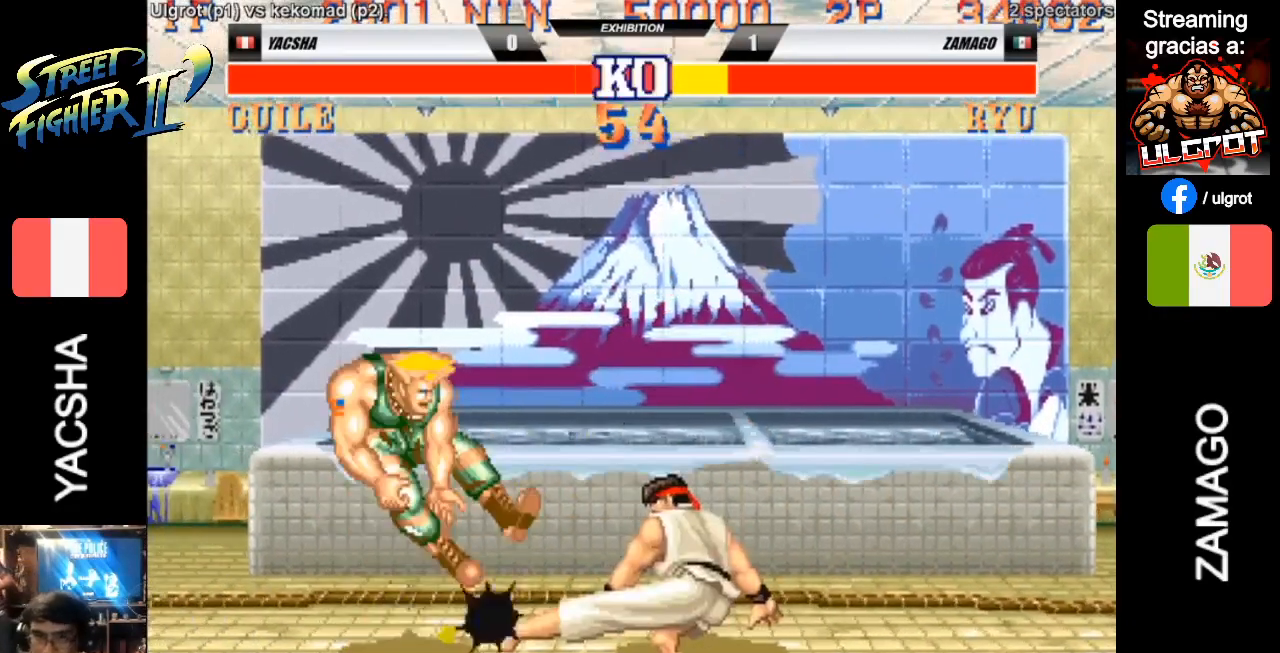
{"buttons": [], "left_stick": "down-left", "events": []}
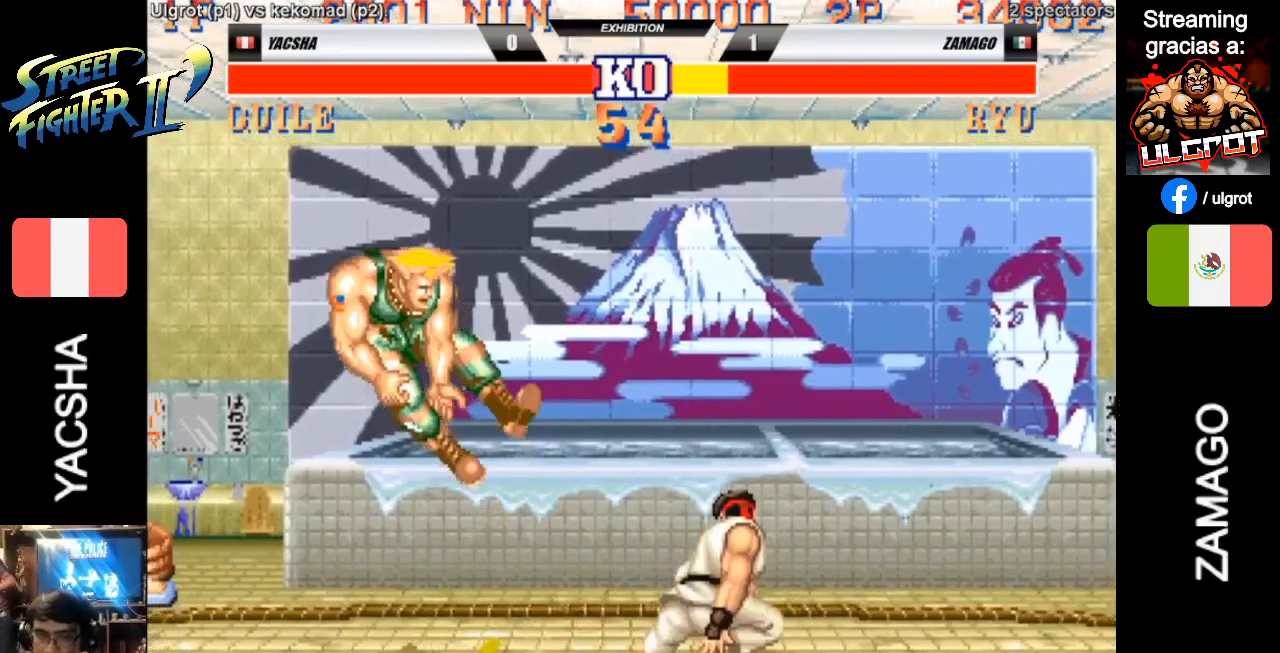
{"buttons": [], "left_stick": "center", "events": [[350, "left_stick", "left"], [450, "left_stick", "center"]]}
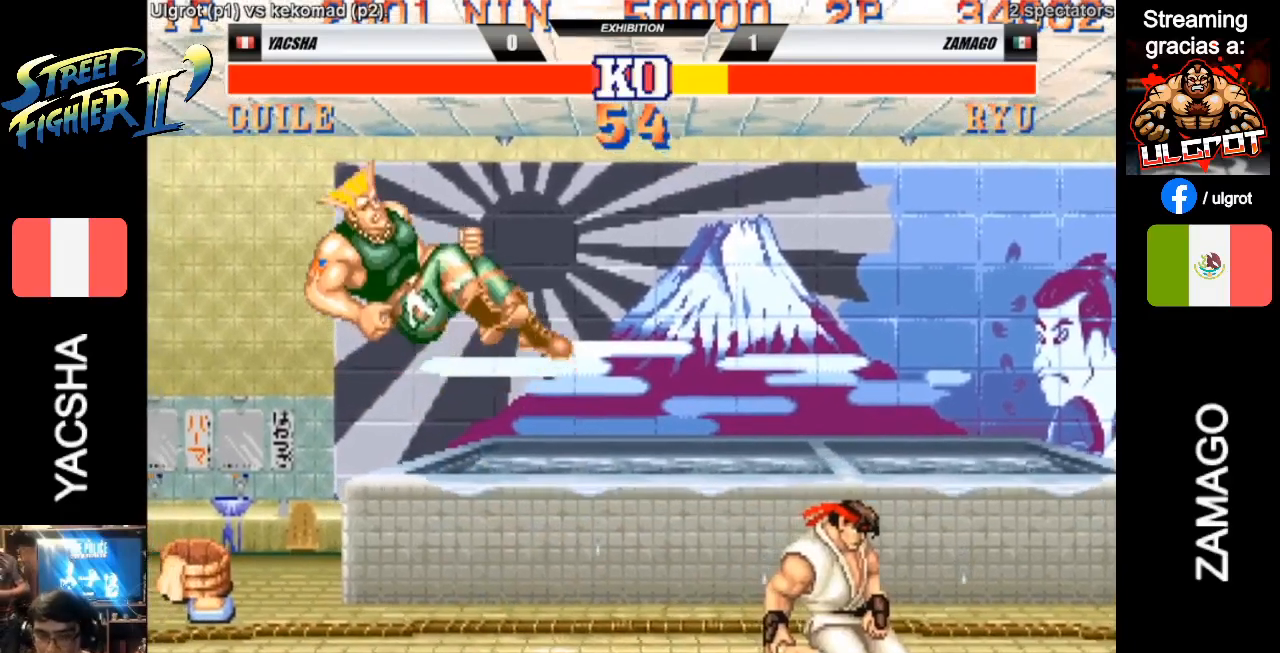
{"buttons": [], "left_stick": "center", "events": [[283, "CROSS", "down"], [350, "CROSS", "up"]]}
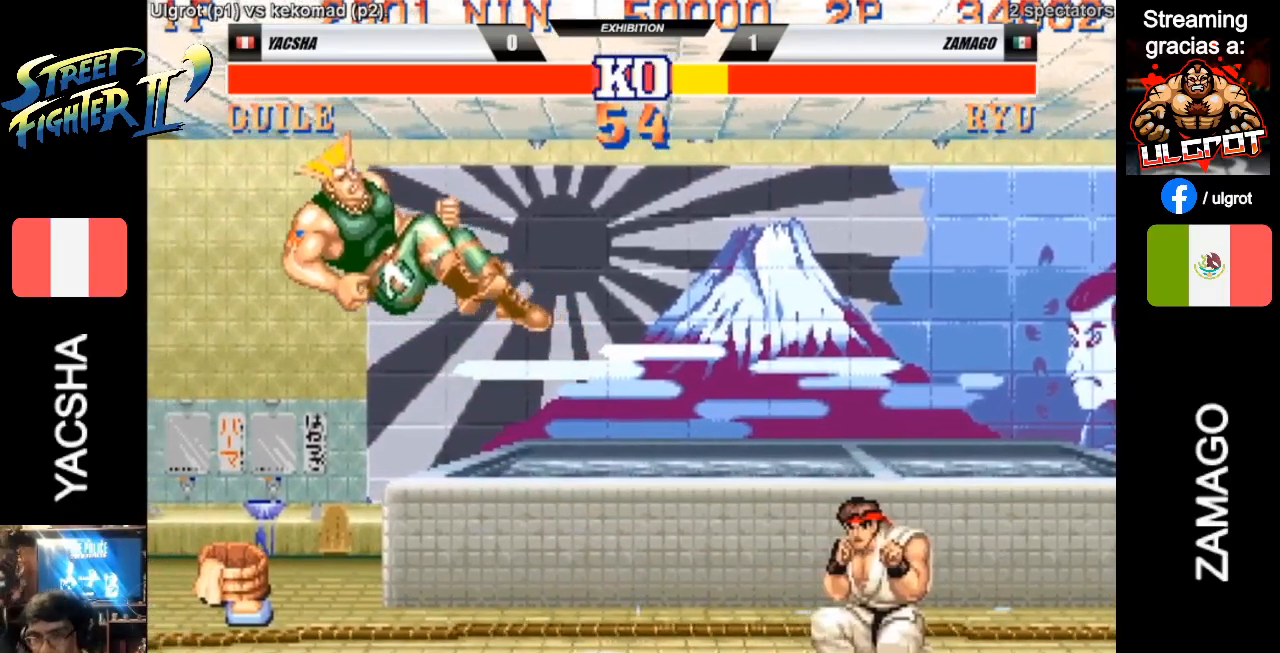
{"buttons": [], "left_stick": "down", "events": [[450, "left_stick", "down"]]}
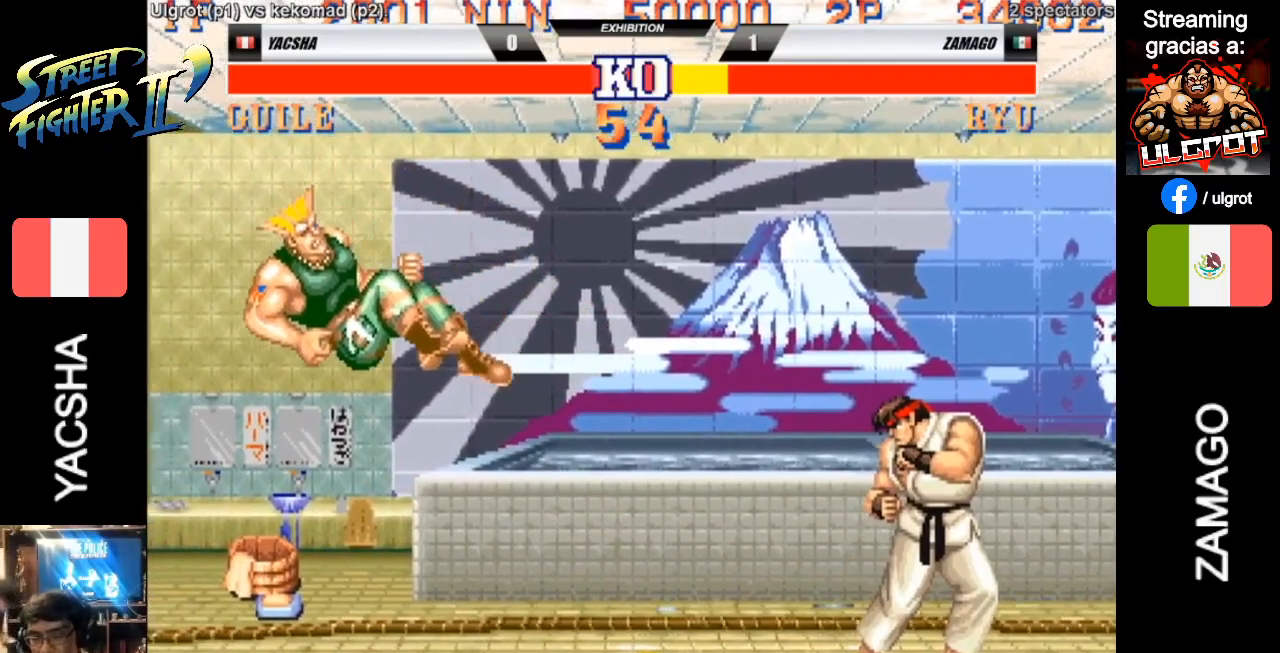
{"buttons": ["CROSS", "CIRCLE", "SQUARE", "TRIANGLE", "R2"], "left_stick": "left", "events": [[17, "left_stick", "down-left"], [250, "left_stick", "down-right"], [317, "left_stick", "right"], [383, "R2", "down"], [417, "CROSS", "down"], [417, "SQUARE", "down"], [417, "left_stick", "left"], [483, "CIRCLE", "down"], [483, "TRIANGLE", "down"]]}
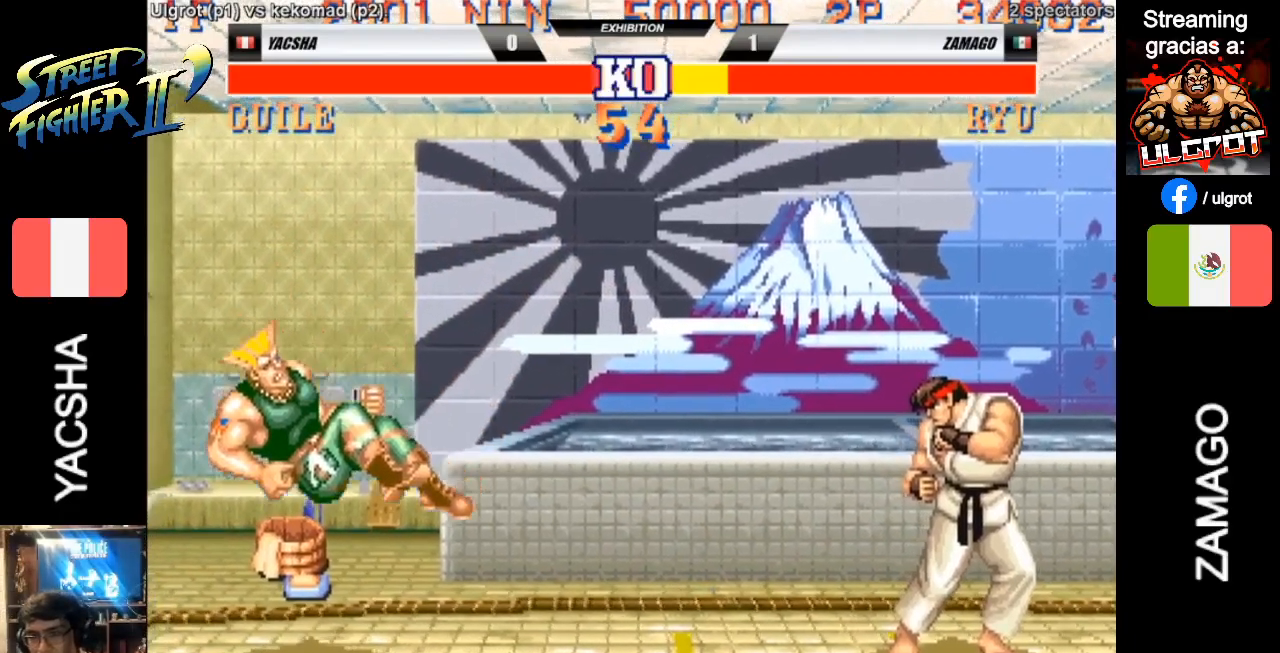
{"buttons": ["CROSS", "R2"], "left_stick": "center", "events": [[17, "R1", "down"], [50, "left_stick", "down"], [83, "CIRCLE", "up"], [117, "CIRCLE", "down"], [150, "TRIANGLE", "up"], [183, "left_stick", "left"], [283, "CIRCLE", "up"], [283, "SQUARE", "up"], [317, "R1", "up"], [350, "R1", "down"], [350, "left_stick", "center"], [383, "SQUARE", "down"], [383, "TRIANGLE", "down"], [417, "SQUARE", "up"], [417, "TRIANGLE", "up"], [450, "R1", "up"]]}
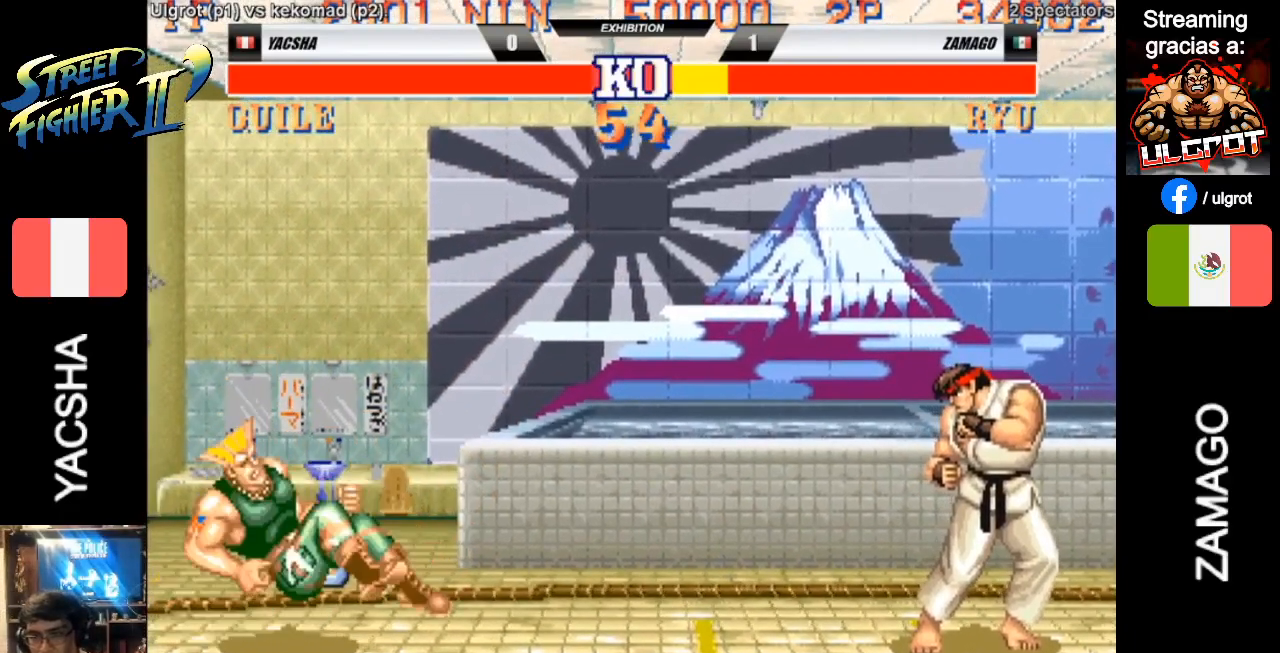
{"buttons": ["CROSS", "SQUARE", "TRIANGLE", "R1", "R2"], "left_stick": "center", "events": [[17, "SQUARE", "down"], [50, "TRIANGLE", "down"], [83, "SQUARE", "up"], [83, "TRIANGLE", "up"], [183, "R1", "down"], [183, "SQUARE", "down"], [183, "TRIANGLE", "down"], [217, "TRIANGLE", "up"], [250, "SQUARE", "up"], [350, "SQUARE", "down"], [350, "TRIANGLE", "down"], [383, "SQUARE", "up"], [383, "TRIANGLE", "up"], [483, "SQUARE", "down"], [483, "TRIANGLE", "down"]]}
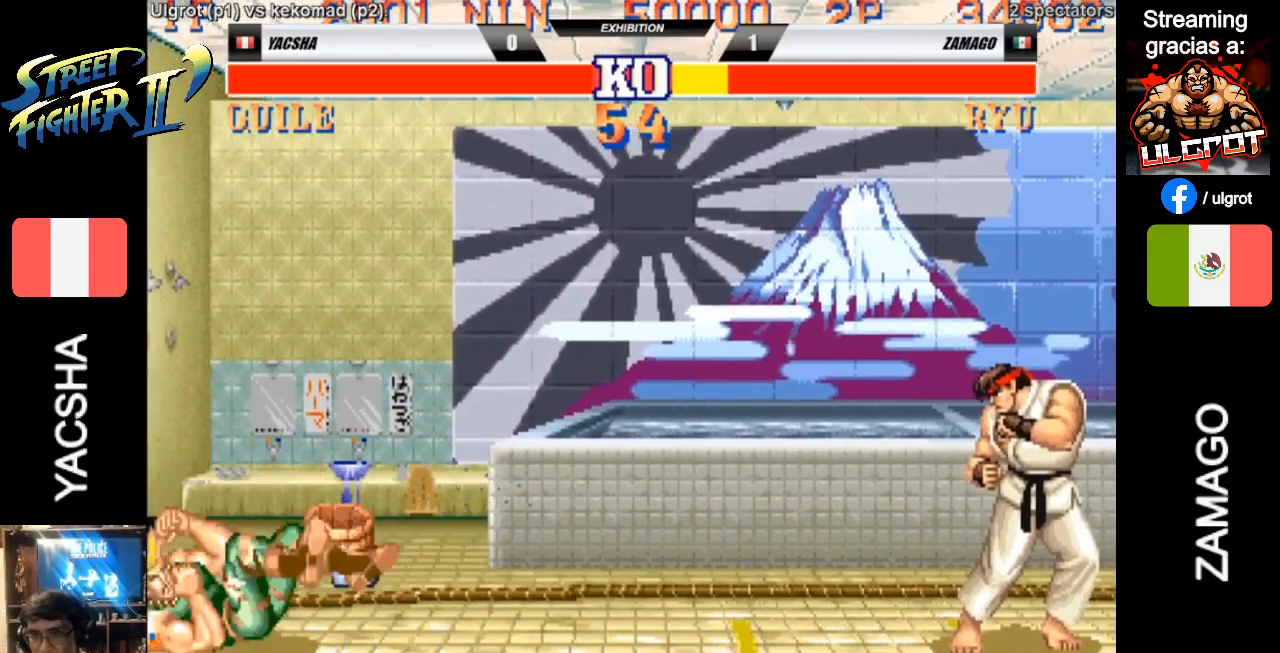
{"buttons": ["CROSS", "R1", "R2"], "left_stick": "center", "events": [[17, "TRIANGLE", "up"], [50, "SQUARE", "up"], [117, "SQUARE", "down"], [117, "TRIANGLE", "down"], [150, "TRIANGLE", "up"], [183, "SQUARE", "up"], [283, "SQUARE", "down"], [283, "TRIANGLE", "down"], [317, "SQUARE", "up"], [317, "TRIANGLE", "up"], [417, "SQUARE", "down"], [417, "TRIANGLE", "down"], [450, "TRIANGLE", "up"], [483, "SQUARE", "up"]]}
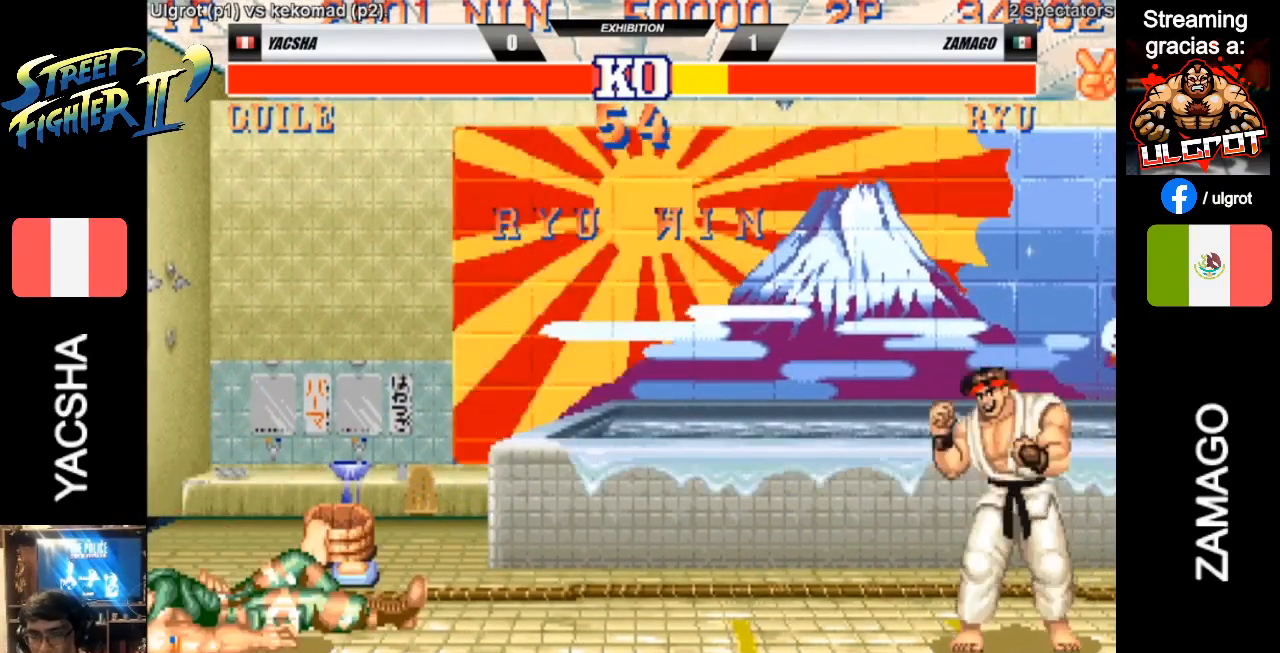
{"buttons": ["CROSS", "SQUARE", "TRIANGLE", "R1", "R2"], "left_stick": "center", "events": [[50, "SQUARE", "down"], [50, "TRIANGLE", "down"], [117, "SQUARE", "up"], [117, "TRIANGLE", "up"], [217, "SQUARE", "down"], [217, "TRIANGLE", "down"], [250, "SQUARE", "up"], [250, "TRIANGLE", "up"], [317, "SQUARE", "down"], [317, "TRIANGLE", "down"]]}
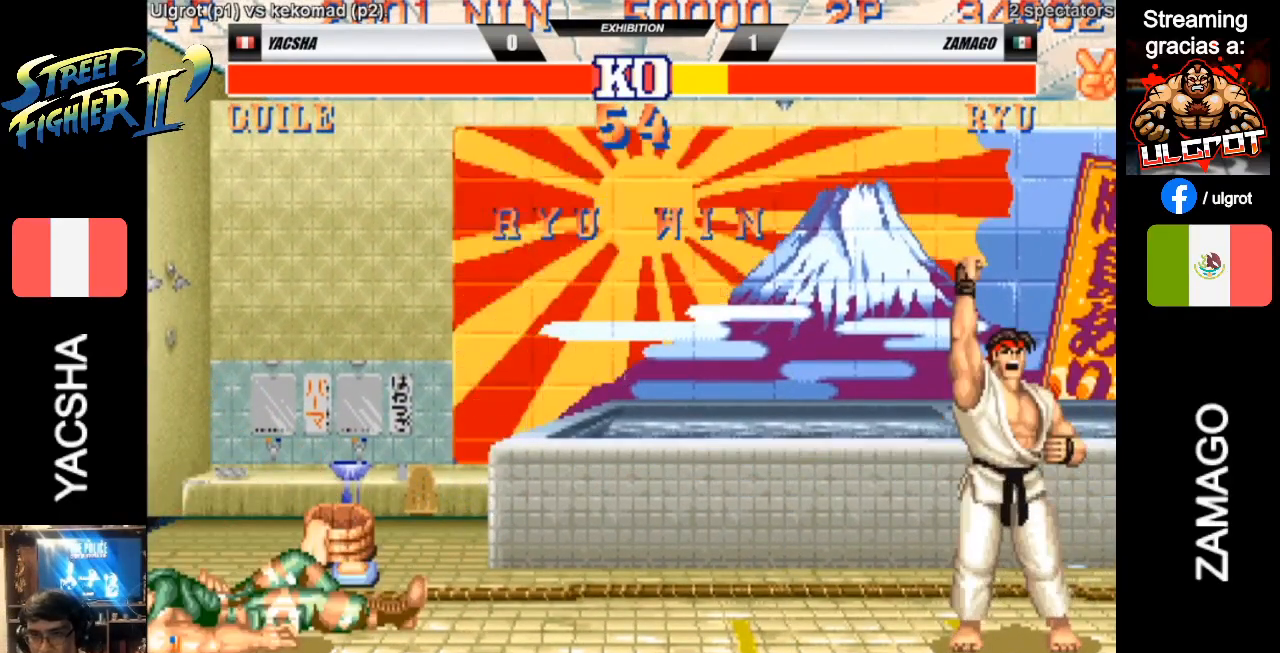
{"buttons": ["CROSS", "SQUARE", "TRIANGLE", "R1", "R2"], "left_stick": "center", "events": [[17, "SQUARE", "up"], [50, "TRIANGLE", "up"], [83, "TRIANGLE", "down"], [117, "SQUARE", "down"], [150, "SQUARE", "up"], [150, "TRIANGLE", "up"], [217, "SQUARE", "down"], [217, "TRIANGLE", "down"], [283, "SQUARE", "up"], [283, "TRIANGLE", "up"], [350, "SQUARE", "down"], [350, "TRIANGLE", "down"], [417, "SQUARE", "up"], [417, "TRIANGLE", "up"], [500, "SQUARE", "down"], [500, "TRIANGLE", "down"]]}
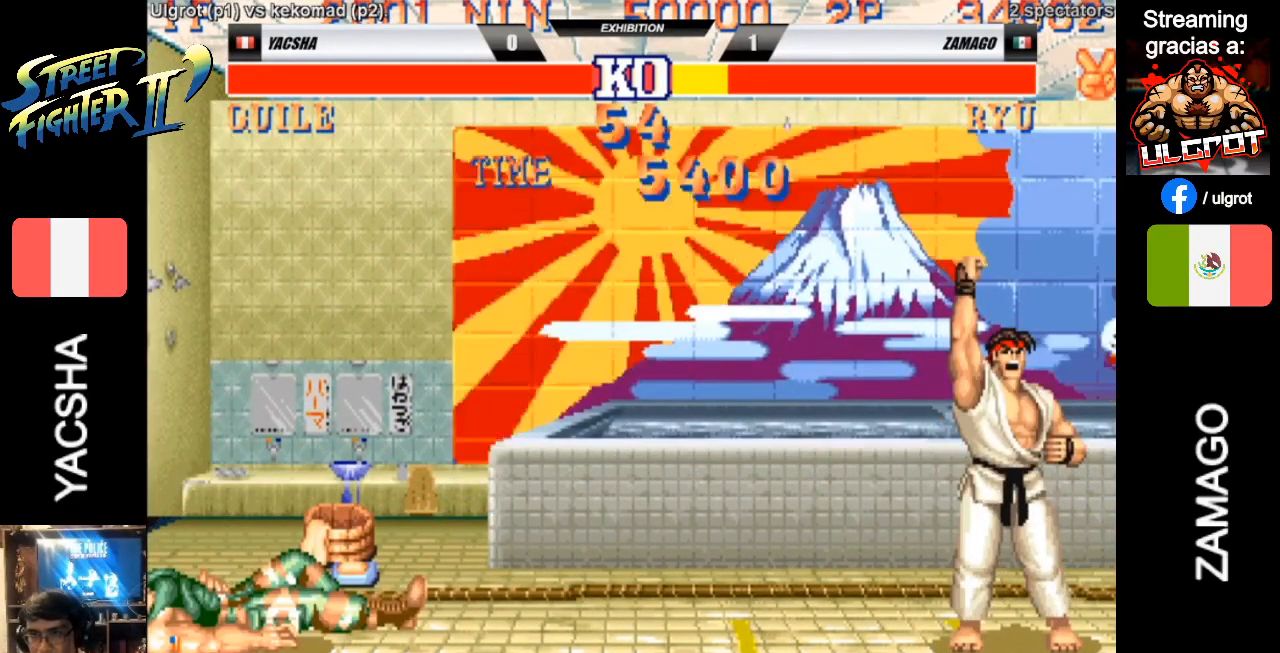
{"buttons": ["CROSS", "R1", "R2"], "left_stick": "center", "events": [[67, "SQUARE", "up"], [67, "TRIANGLE", "up"], [117, "SQUARE", "down"], [117, "TRIANGLE", "down"], [150, "SQUARE", "up"], [200, "TRIANGLE", "up"], [267, "SQUARE", "down"], [267, "TRIANGLE", "down"], [333, "SQUARE", "up"], [333, "TRIANGLE", "up"], [400, "SQUARE", "down"], [400, "TRIANGLE", "down"], [450, "SQUARE", "up"], [450, "TRIANGLE", "up"]]}
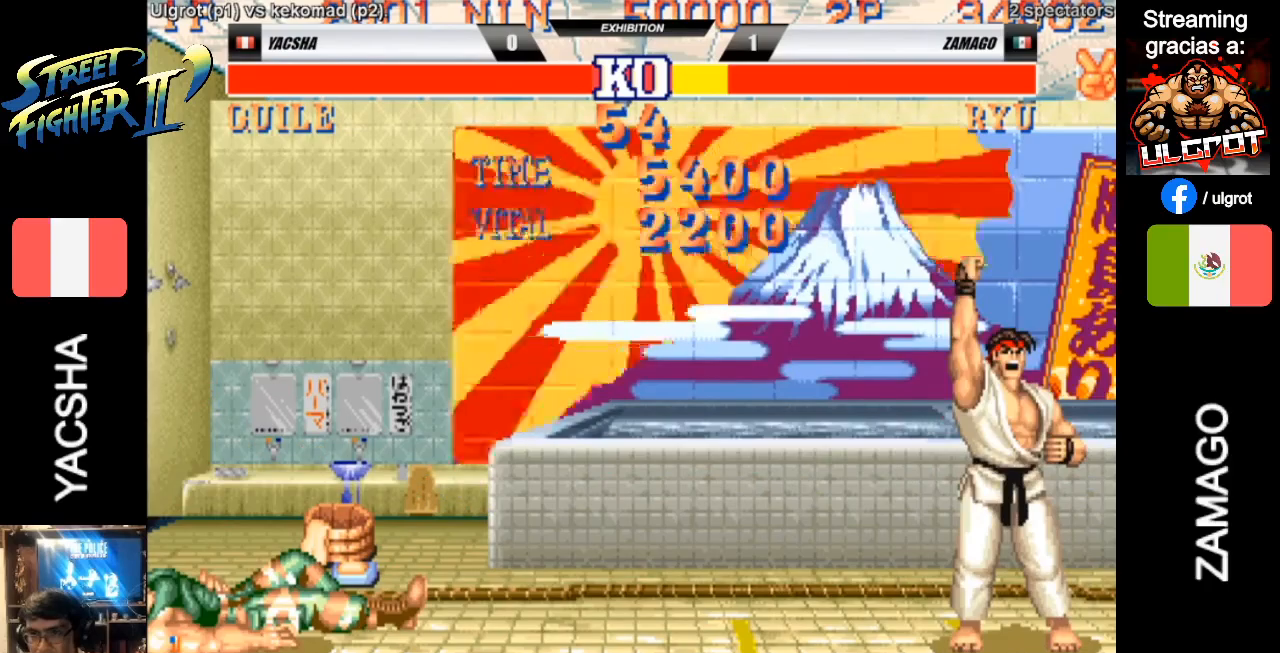
{"buttons": ["CROSS", "R1", "R2"], "left_stick": "center", "events": [[33, "SQUARE", "down"], [33, "TRIANGLE", "down"], [100, "SQUARE", "up"], [100, "TRIANGLE", "up"], [167, "SQUARE", "down"], [167, "TRIANGLE", "down"], [233, "SQUARE", "up"], [233, "TRIANGLE", "up"], [300, "SQUARE", "down"], [300, "TRIANGLE", "down"], [350, "SQUARE", "up"], [350, "TRIANGLE", "up"], [433, "SQUARE", "down"], [433, "TRIANGLE", "down"], [500, "SQUARE", "up"], [500, "TRIANGLE", "up"]]}
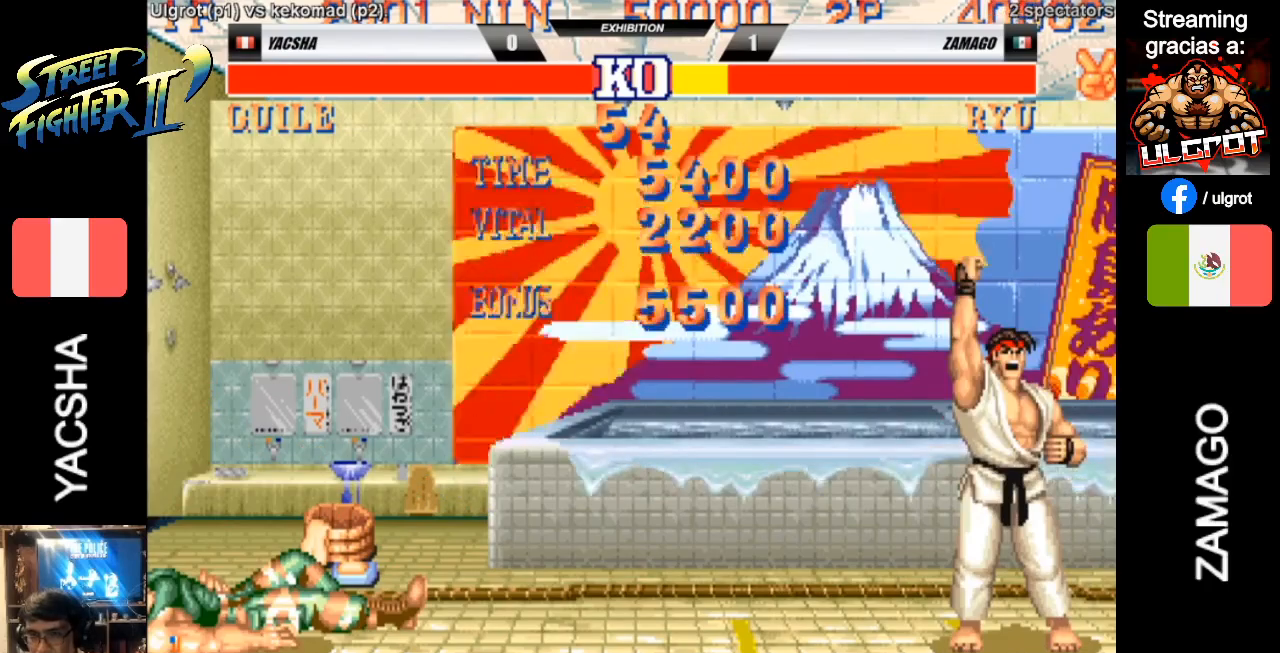
{"buttons": ["CROSS", "R1", "R2"], "left_stick": "center", "events": [[67, "TRIANGLE", "down"], [133, "TRIANGLE", "up"], [200, "TRIANGLE", "down"], [200, "left_stick", "left"], [233, "SQUARE", "down"], [267, "SQUARE", "up"], [267, "TRIANGLE", "up"], [267, "left_stick", "down-left"], [467, "left_stick", "center"]]}
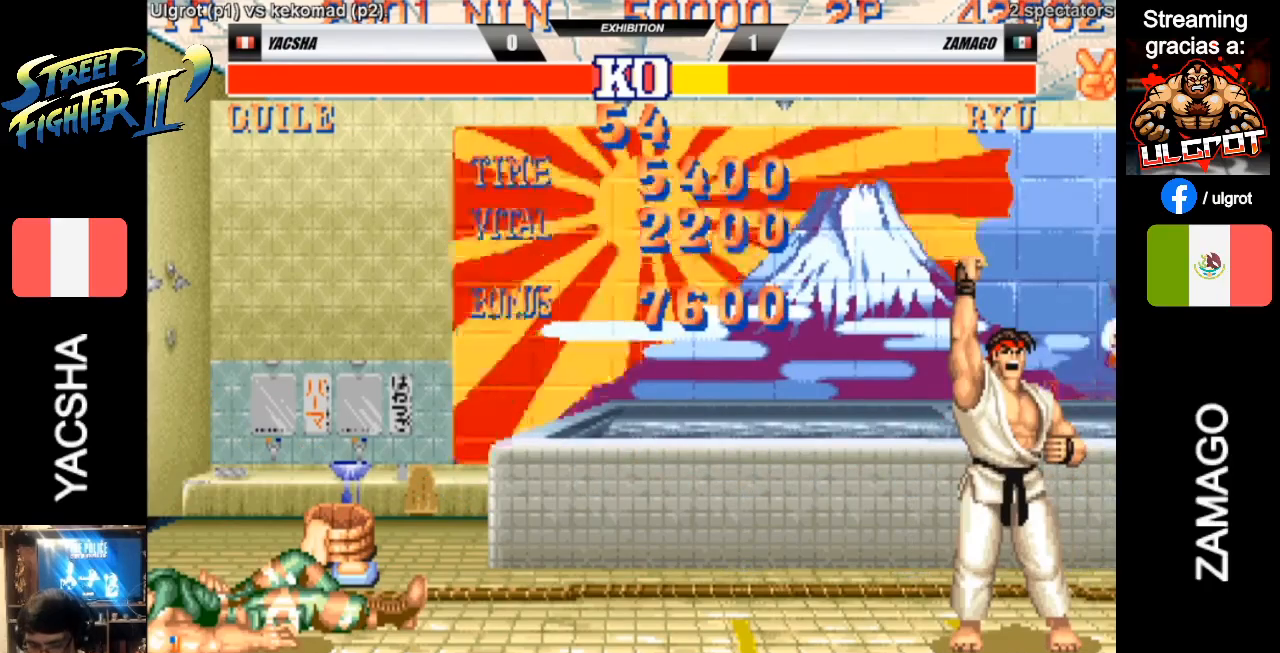
{"buttons": ["CROSS", "R1", "R2"], "left_stick": "center", "events": [[267, "SQUARE", "down"], [267, "TRIANGLE", "down"], [300, "TRIANGLE", "up"], [367, "SQUARE", "up"], [400, "TRIANGLE", "down"], [433, "SQUARE", "down"], [467, "SQUARE", "up"], [467, "TRIANGLE", "up"]]}
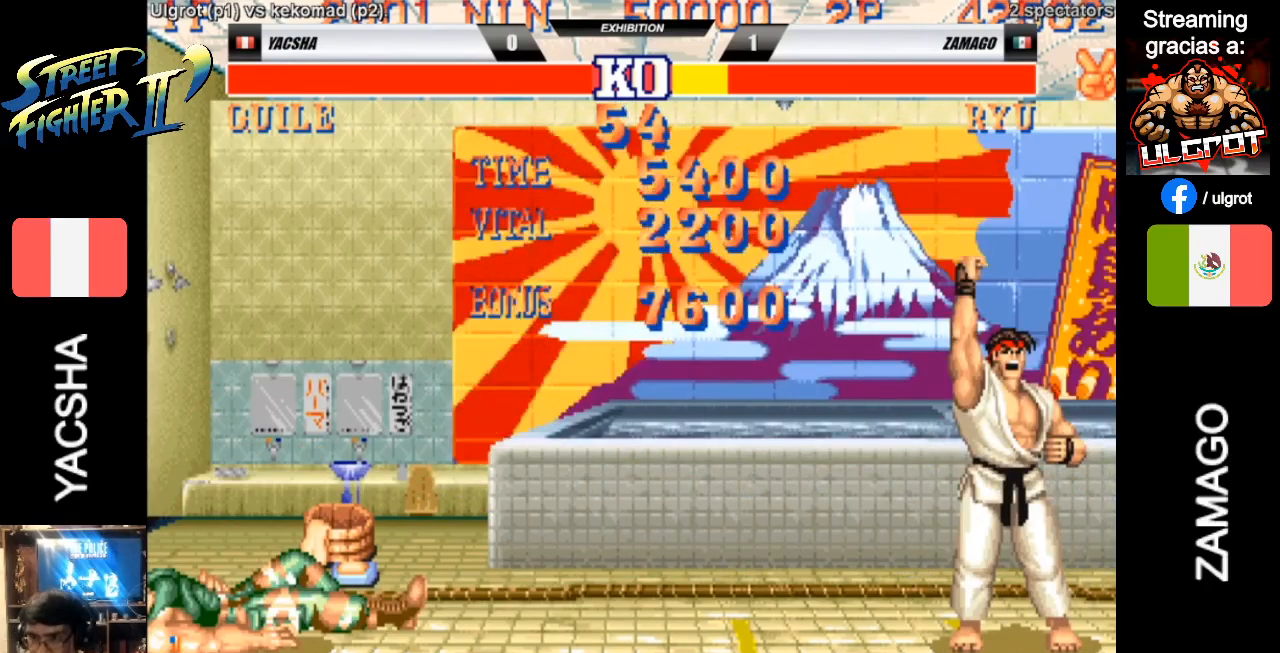
{"buttons": ["R2"], "left_stick": "center", "events": [[267, "R1", "up"], [400, "CROSS", "up"]]}
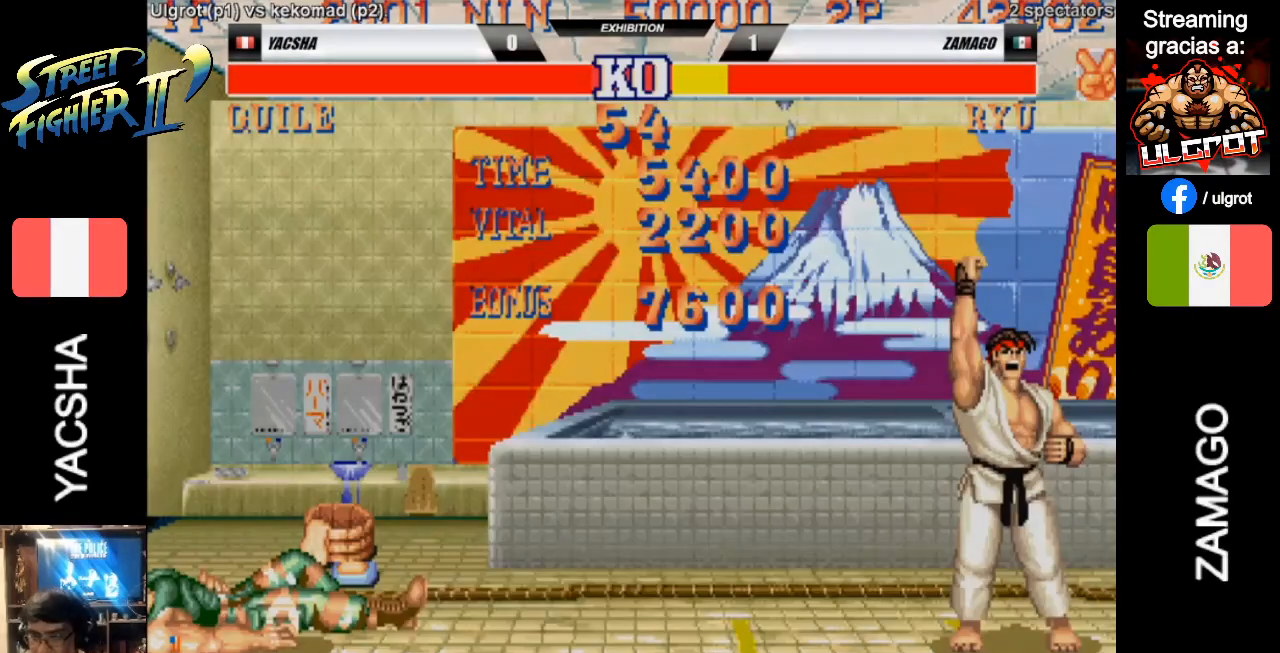
{"buttons": ["R2"], "left_stick": "center", "events": []}
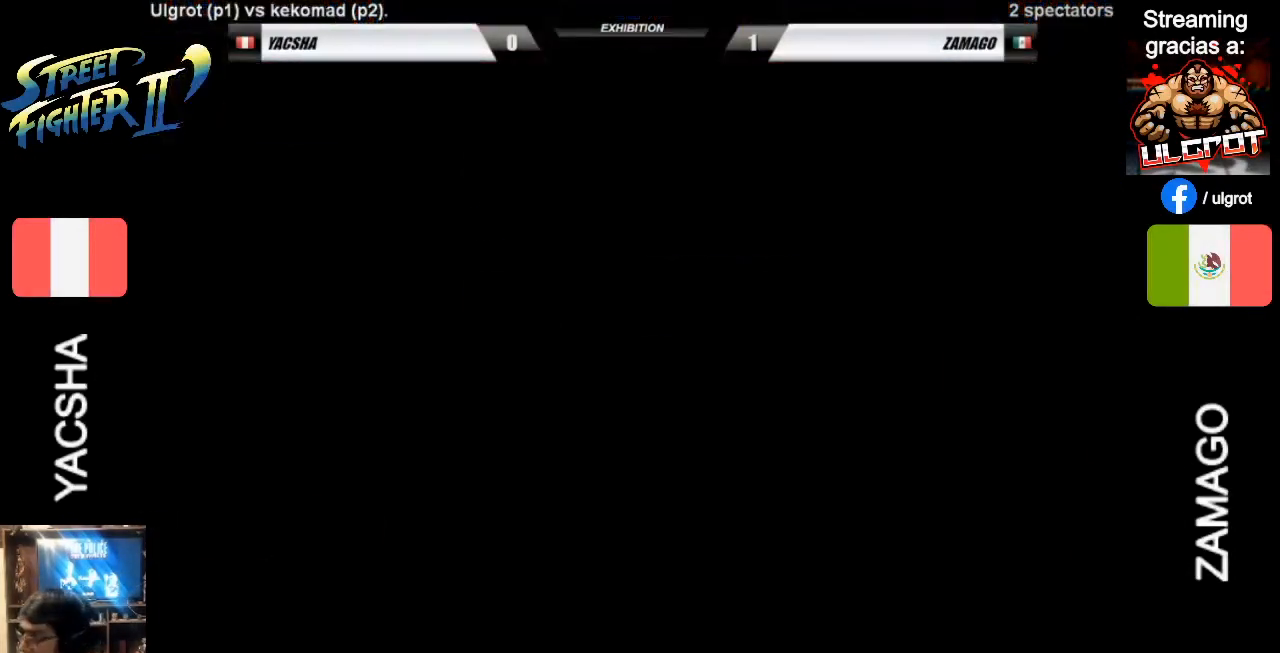
{"buttons": ["CROSS", "SQUARE", "R2"], "left_stick": "center", "events": [[33, "CROSS", "down"], [133, "CIRCLE", "down"], [133, "SQUARE", "down"], [133, "TRIANGLE", "down"], [167, "TRIANGLE", "up"], [233, "CIRCLE", "up"], [233, "SQUARE", "up"], [267, "CIRCLE", "down"], [333, "CIRCLE", "up"], [333, "R1", "down"], [333, "SQUARE", "down"], [367, "R1", "up"], [367, "SQUARE", "up"], [467, "SQUARE", "down"], [467, "TRIANGLE", "down"], [500, "TRIANGLE", "up"]]}
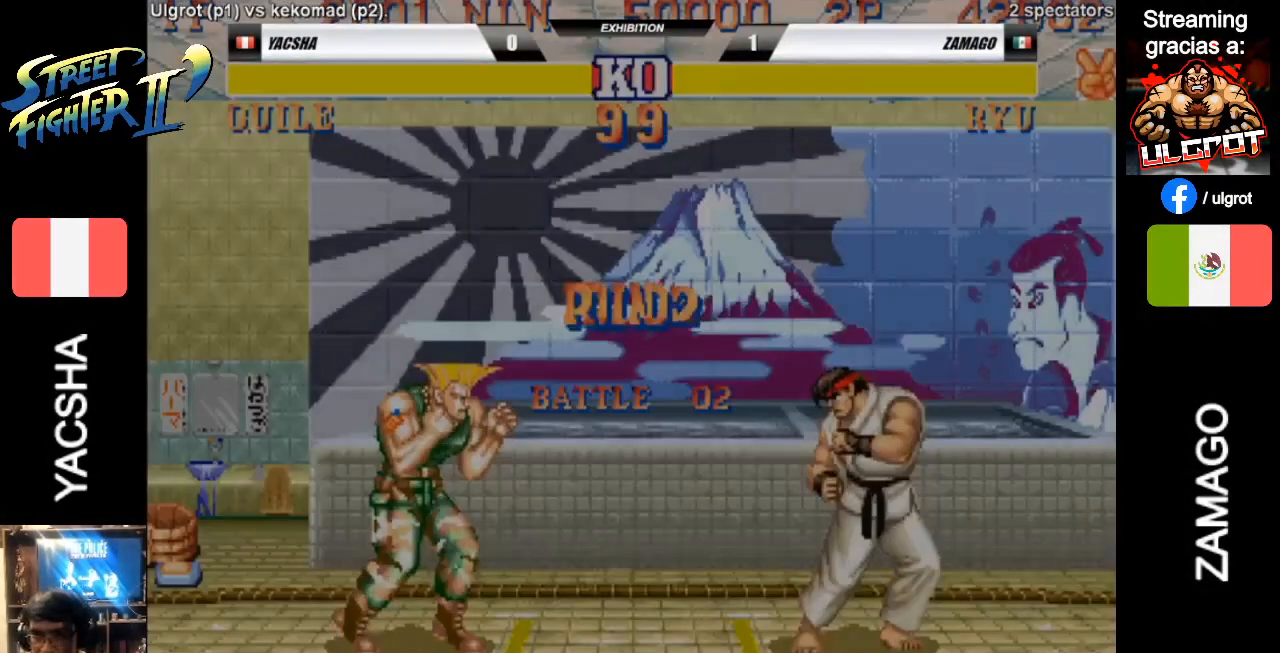
{"buttons": [], "left_stick": "down-left", "events": [[33, "SQUARE", "up"], [133, "CROSS", "up"], [200, "left_stick", "down-left"], [333, "R2", "up"]]}
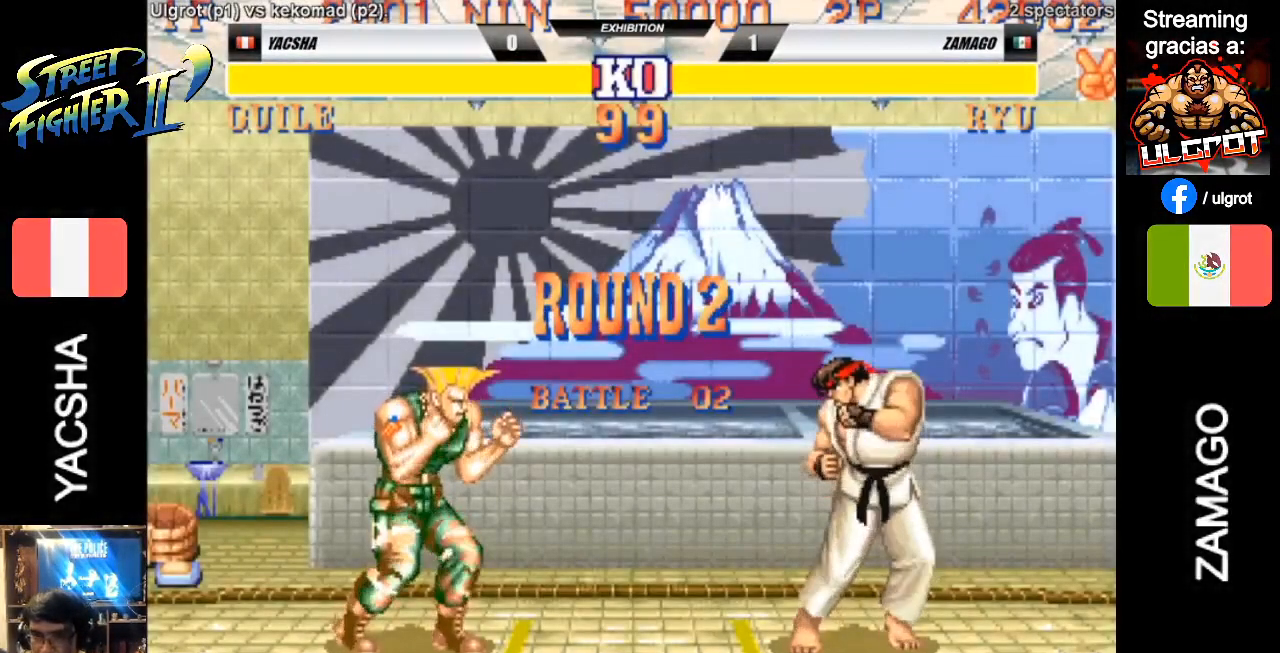
{"buttons": [], "left_stick": "down-left", "events": []}